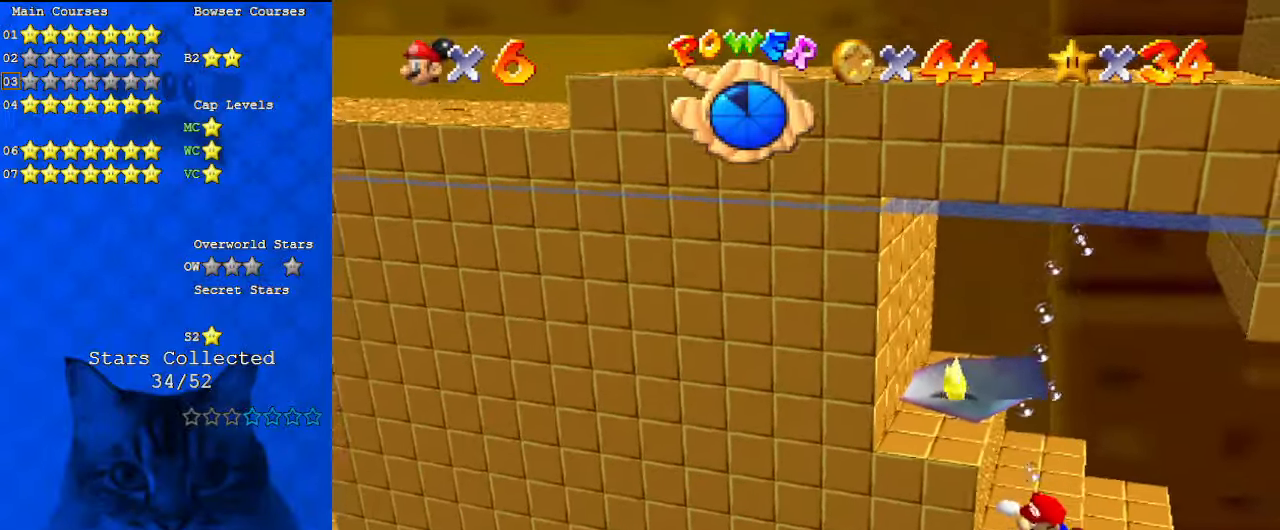
Gameplay with keyboard; each line is a JSON object with the keys held at the frame after it. "events" lists presses ("down") and releases ("up") of "a", "c", "ctrl", "d", "down", "left", "return", "right", "s", "shift", "up", "w", "x" and "y" between this image and that frame as [ms after this image, input, new state], when the widget could be followed in between. No other keys are recorded. Mouse input is not recorded.
{"keys": ["left", "shift"], "events": [[133, "a", "up"], [300, "shift", "up"], [467, "shift", "down"]]}
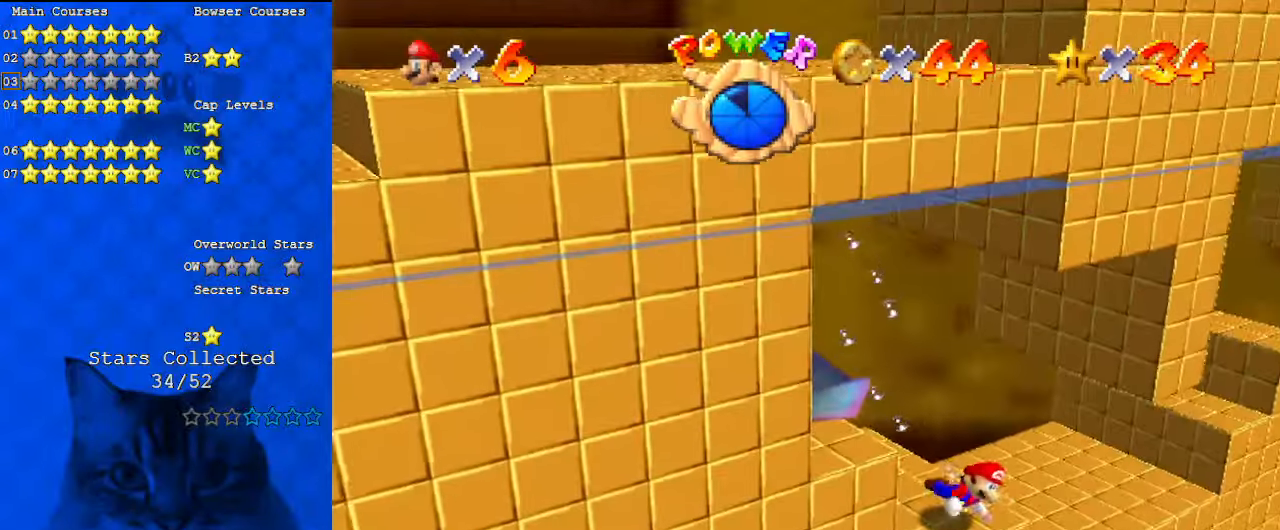
{"keys": ["left"], "events": [[333, "shift", "up"]]}
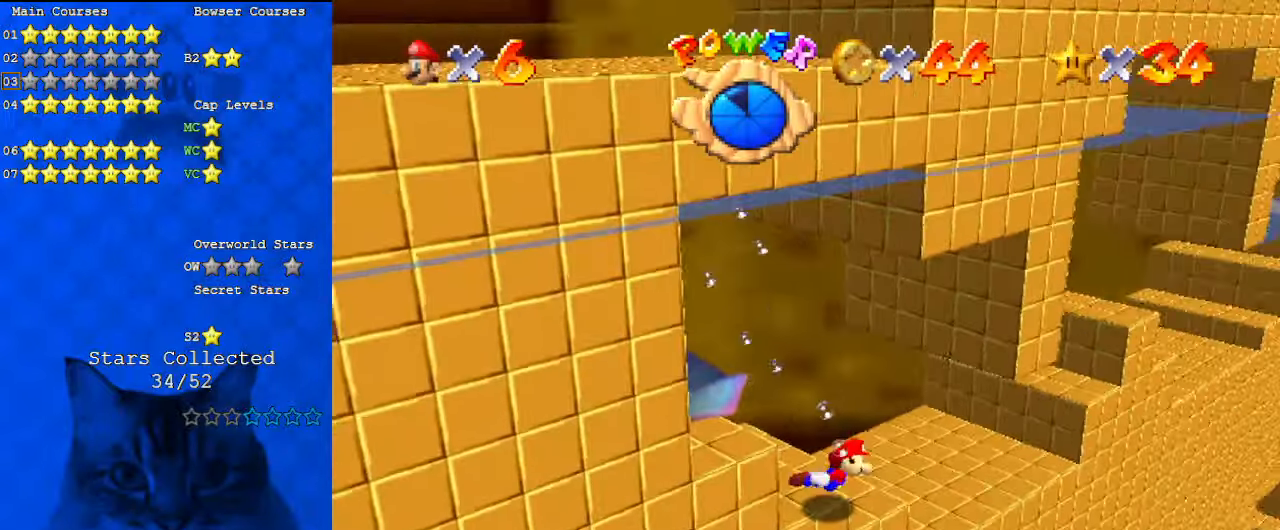
{"keys": ["left", "up"], "events": [[33, "shift", "down"], [167, "up", "down"], [400, "shift", "up"]]}
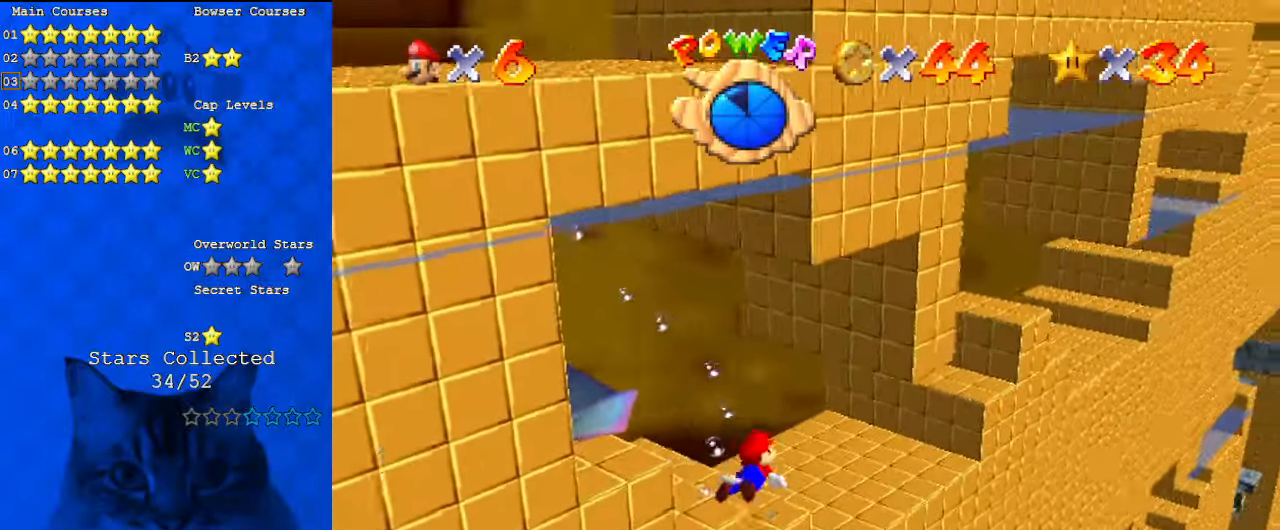
{"keys": ["up"], "events": [[67, "left", "up"], [167, "shift", "down"], [300, "left", "down"], [500, "left", "up"], [500, "shift", "up"]]}
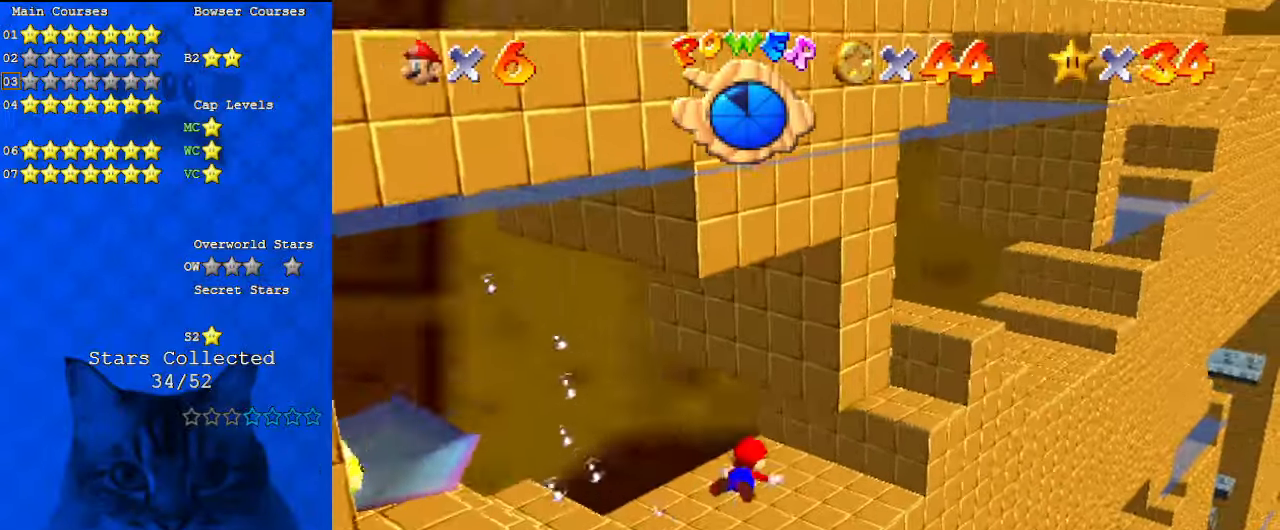
{"keys": ["shift"], "events": [[100, "right", "down"], [400, "right", "up"], [400, "shift", "down"], [400, "up", "up"]]}
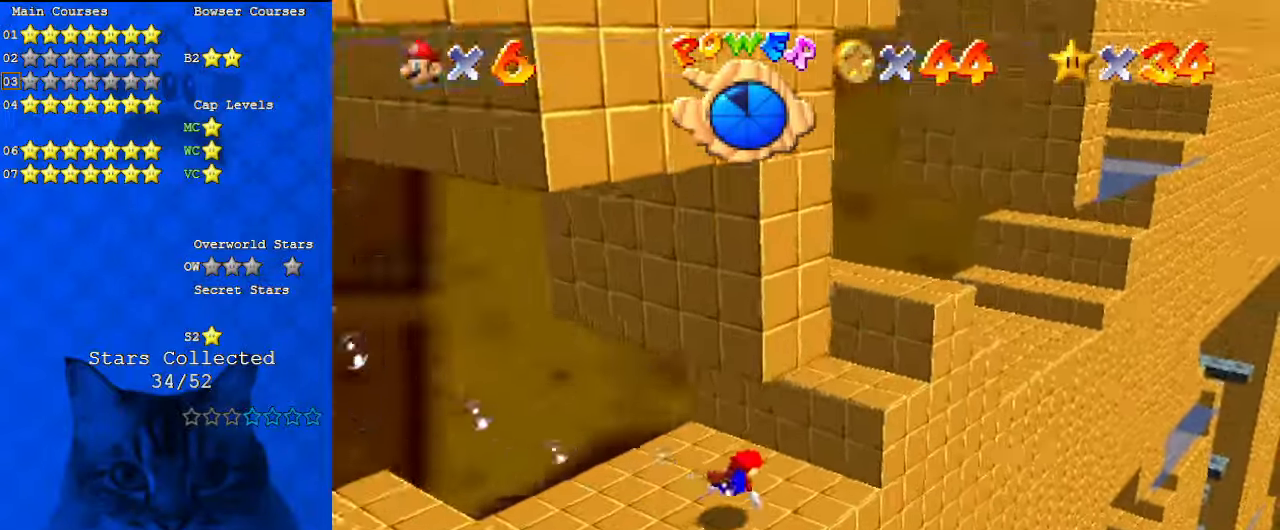
{"keys": ["down"], "events": [[100, "d", "down"], [100, "down", "down"], [100, "right", "down"], [233, "d", "up"], [267, "right", "up"], [333, "shift", "up"]]}
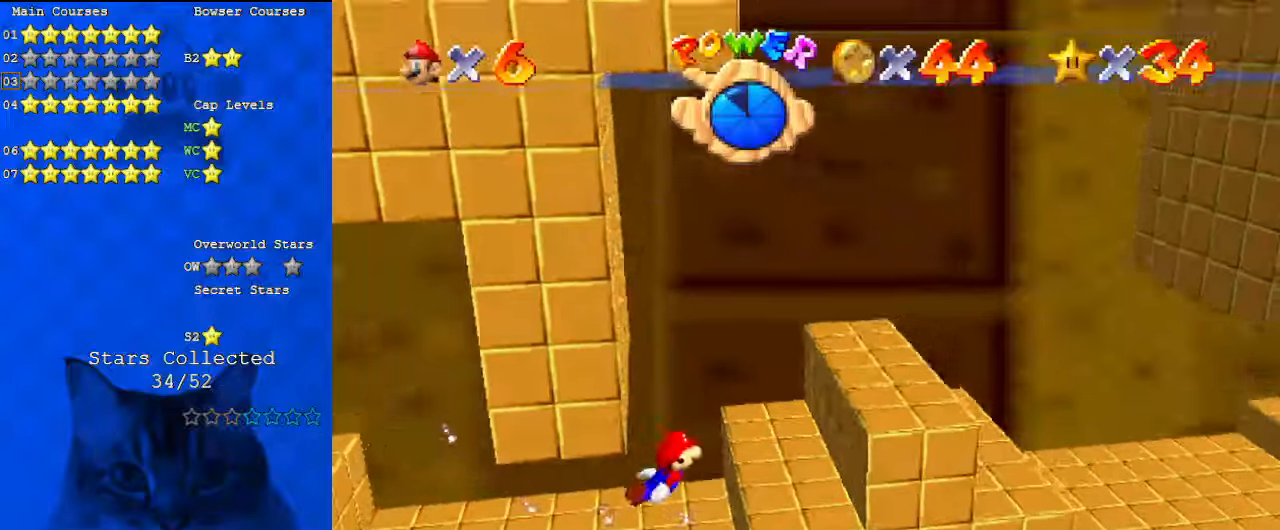
{"keys": ["right", "up"], "events": [[100, "right", "down"], [100, "shift", "down"], [233, "down", "up"], [333, "shift", "up"], [433, "up", "down"]]}
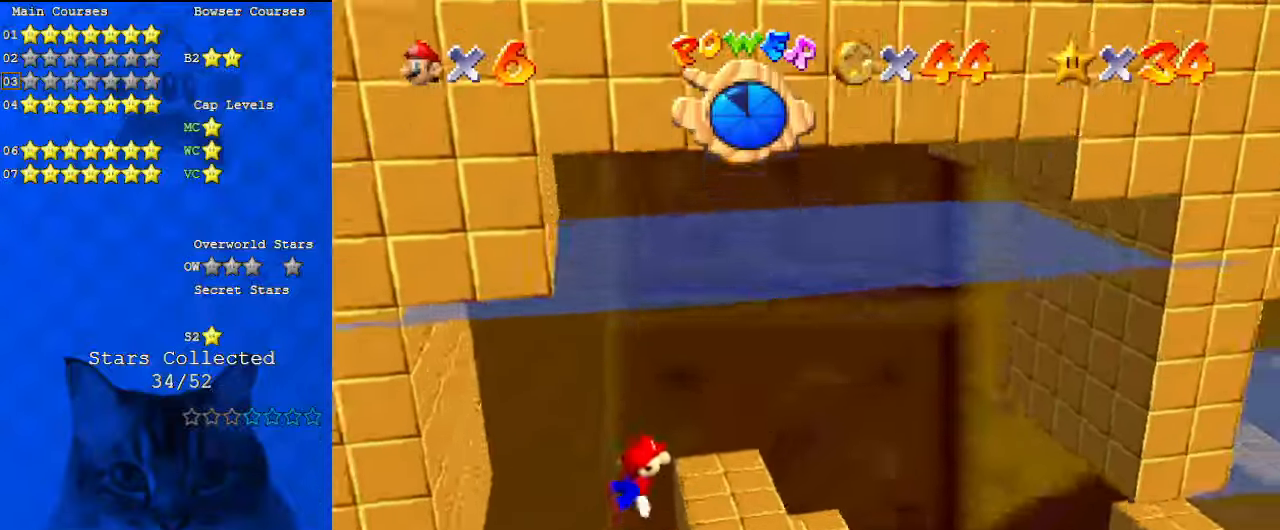
{"keys": ["a", "shift", "up"], "events": [[200, "right", "up"], [267, "shift", "down"], [333, "a", "down"]]}
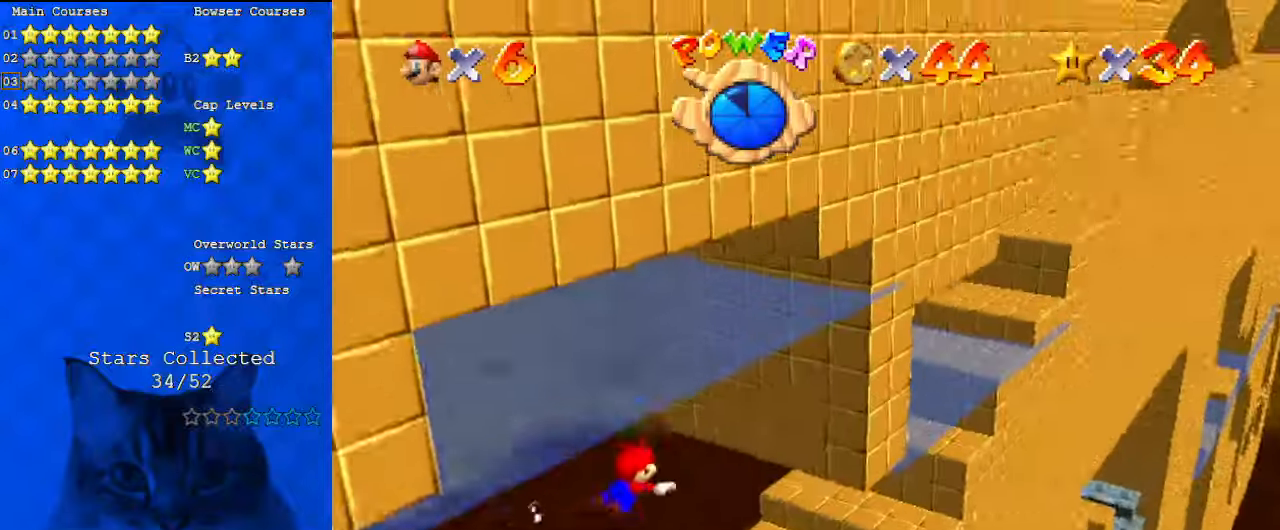
{"keys": ["shift", "up"], "events": [[33, "a", "up"], [167, "shift", "up"], [400, "shift", "down"]]}
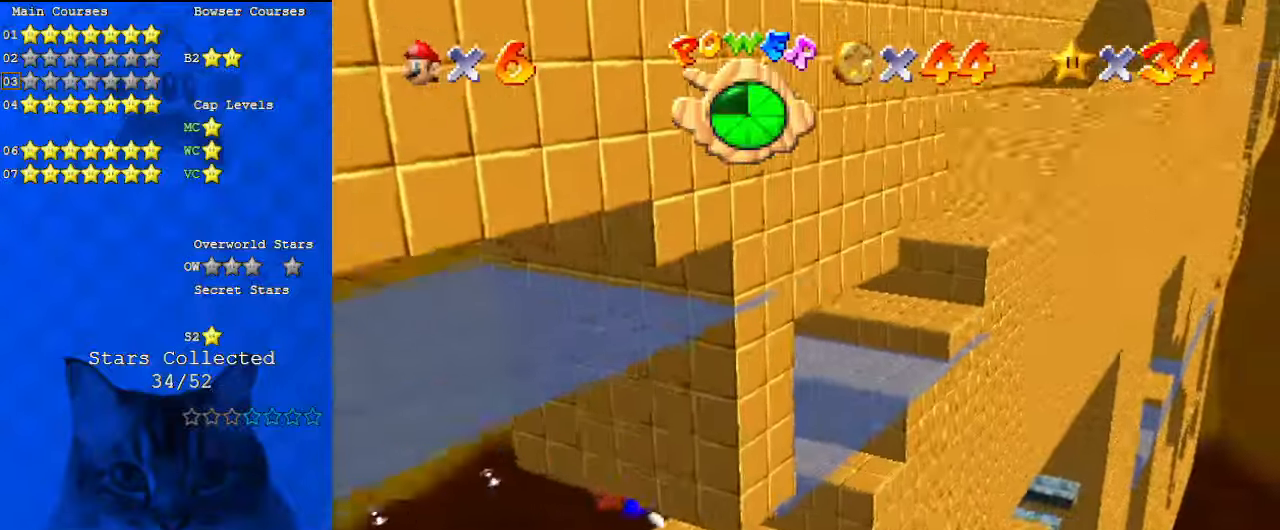
{"keys": ["down", "left"], "events": [[167, "left", "down"], [233, "shift", "up"], [233, "up", "up"], [367, "down", "down"]]}
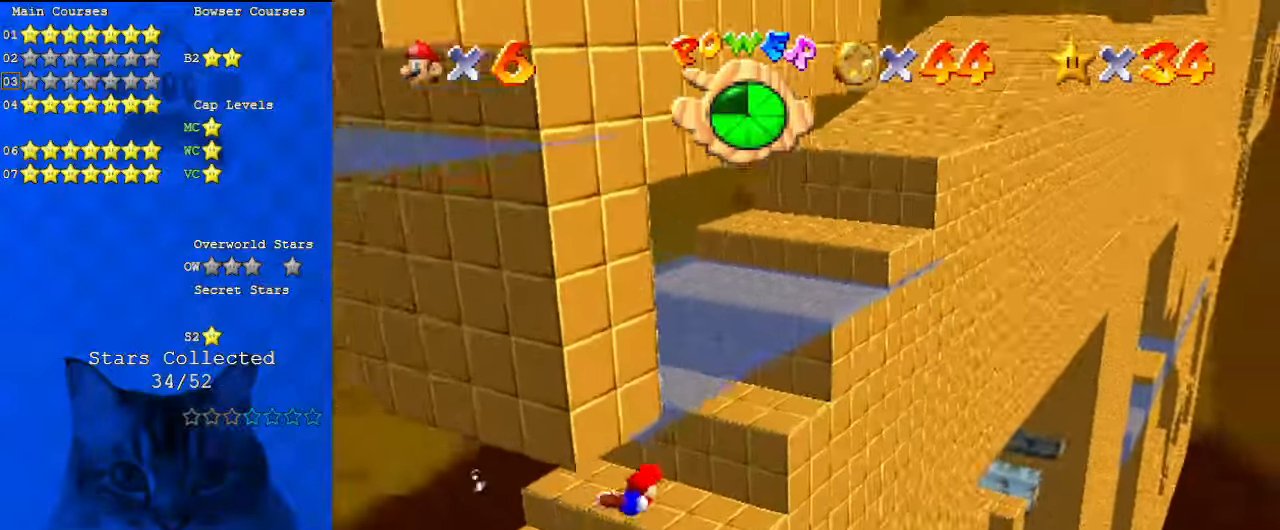
{"keys": ["down", "right"], "events": [[33, "shift", "down"], [133, "left", "up"], [267, "right", "down"], [467, "shift", "up"]]}
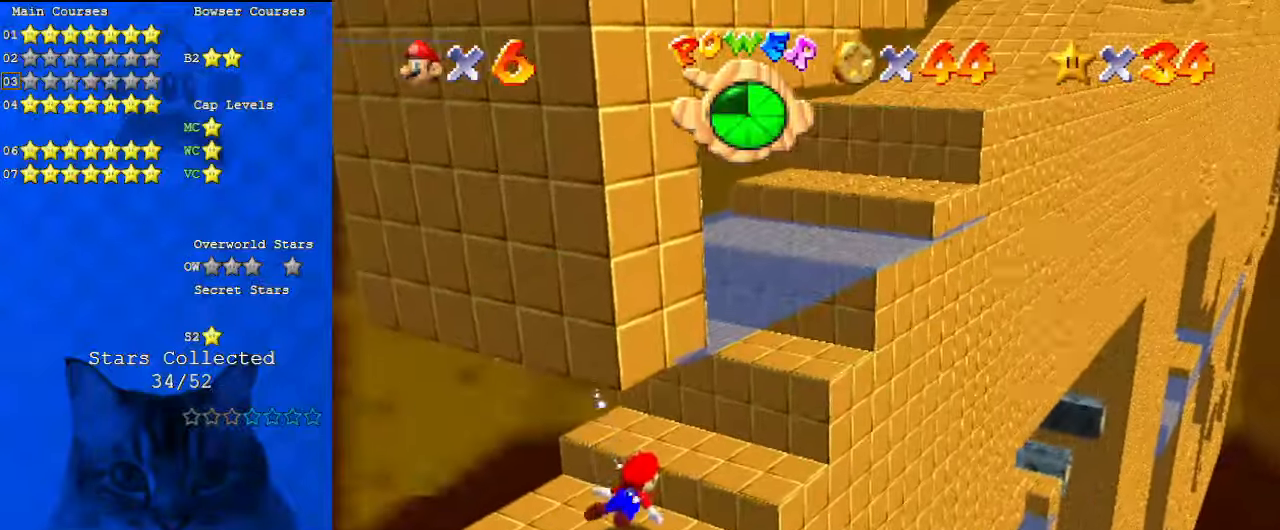
{"keys": ["down", "right", "shift"], "events": [[100, "right", "up"], [200, "shift", "down"], [300, "right", "down"]]}
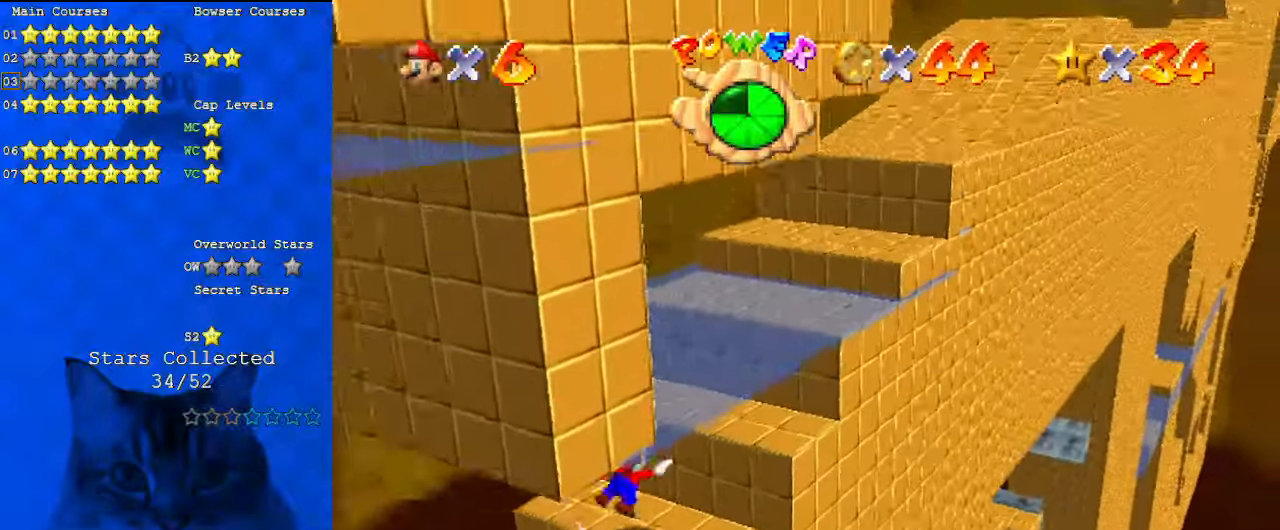
{"keys": ["left", "shift"], "events": [[67, "right", "up"], [200, "shift", "up"], [267, "down", "up"], [400, "down", "down"], [400, "left", "down"], [433, "shift", "down"], [467, "down", "up"]]}
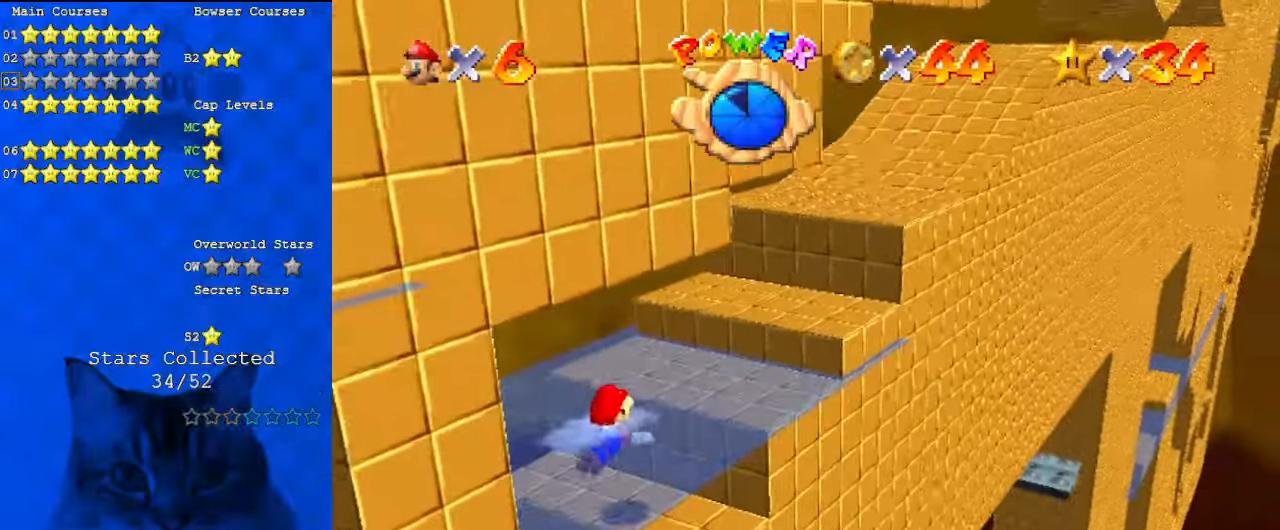
{"keys": ["down"], "events": [[167, "shift", "up"], [433, "down", "down"], [433, "left", "up"]]}
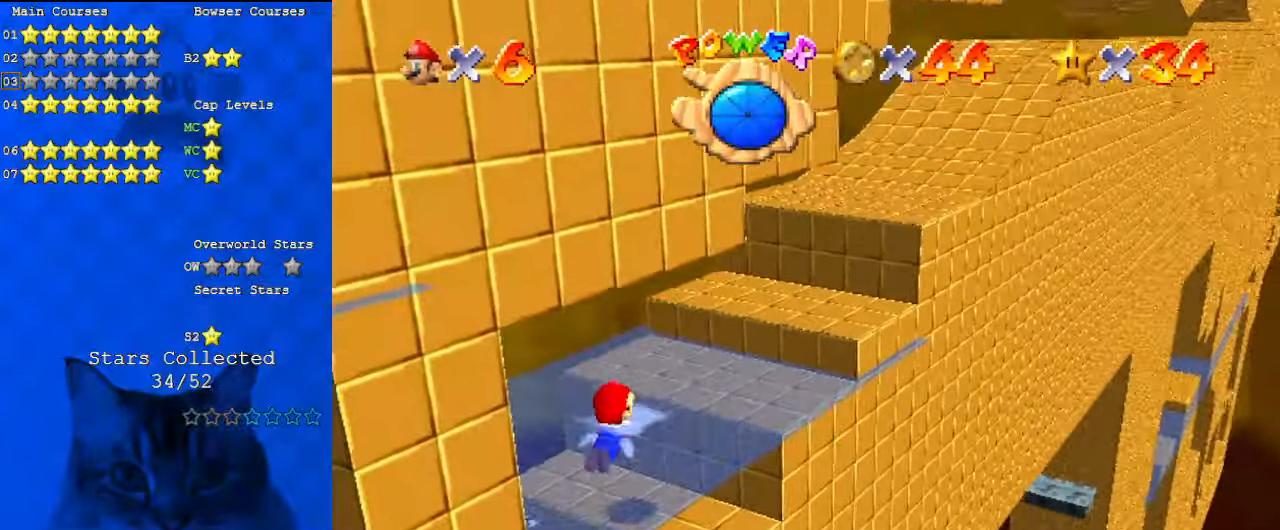
{"keys": ["d"], "events": [[33, "shift", "down"], [133, "shift", "up"], [233, "shift", "down"], [267, "right", "down"], [300, "down", "up"], [300, "shift", "up"], [400, "d", "down"], [467, "right", "up"]]}
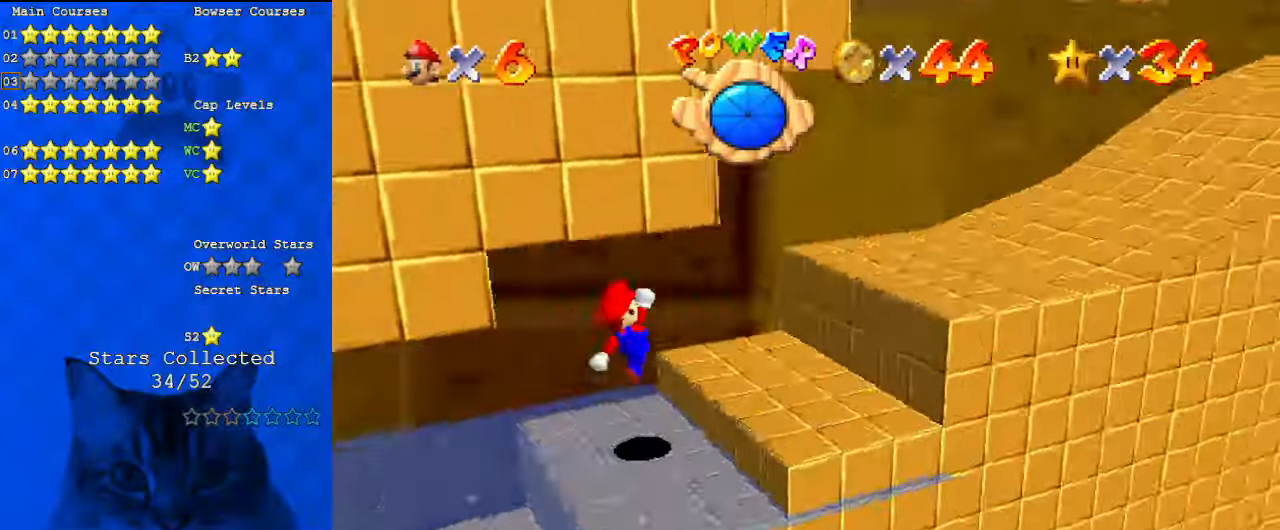
{"keys": ["right"], "events": [[33, "d", "up"], [100, "right", "down"], [333, "shift", "down"], [500, "shift", "up"]]}
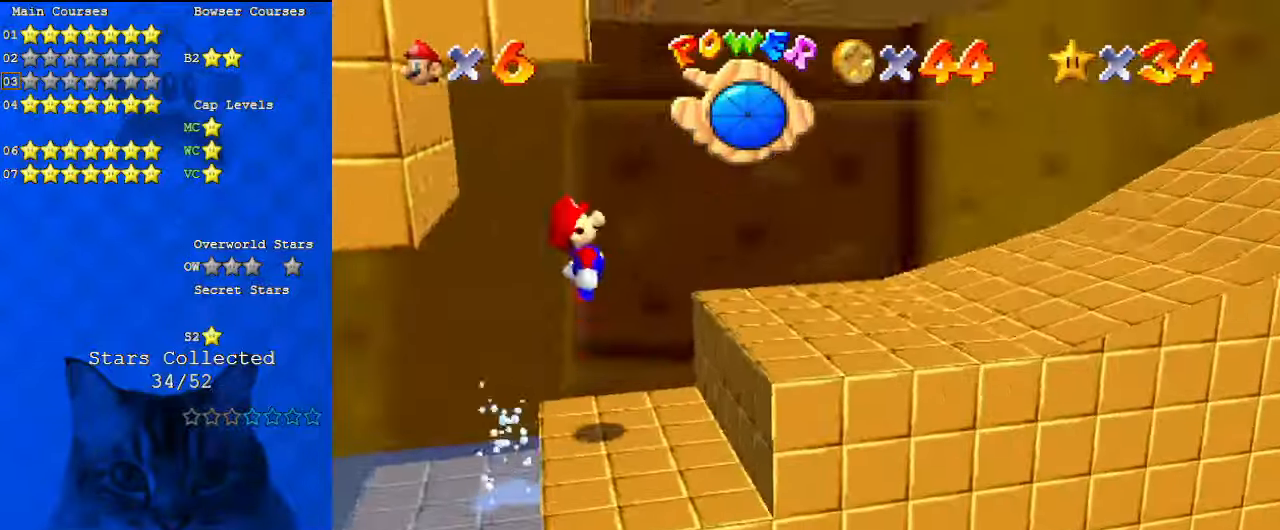
{"keys": ["down", "right"], "events": [[233, "down", "down"], [300, "ctrl", "down"], [333, "ctrl", "up"]]}
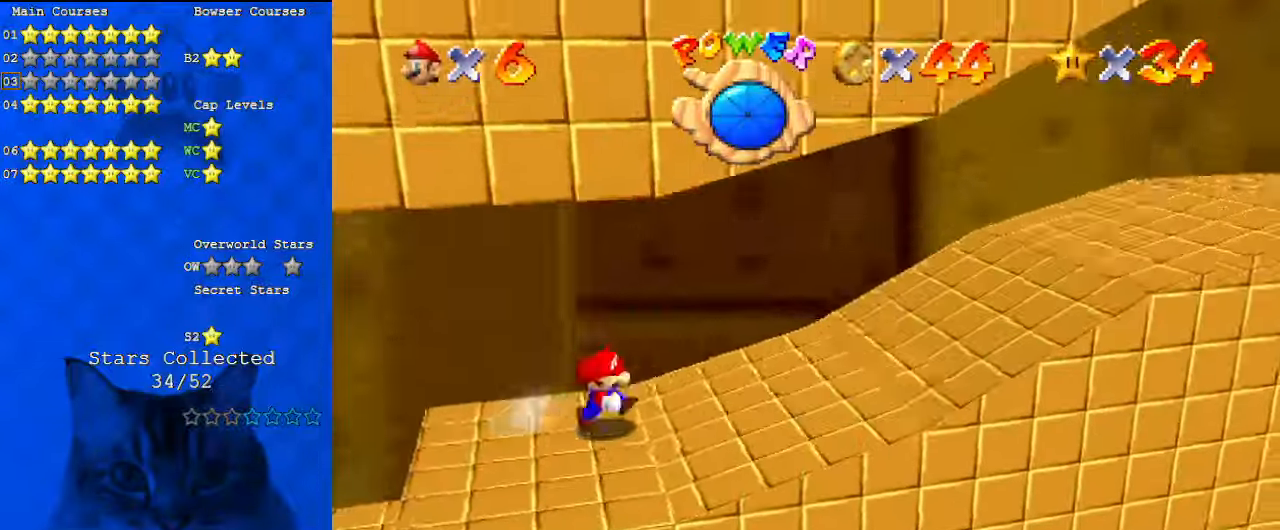
{"keys": ["right", "shift", "up"], "events": [[67, "a", "down"], [100, "down", "up"], [200, "a", "up"], [233, "up", "down"], [400, "ctrl", "down"], [433, "ctrl", "up"], [467, "shift", "down"]]}
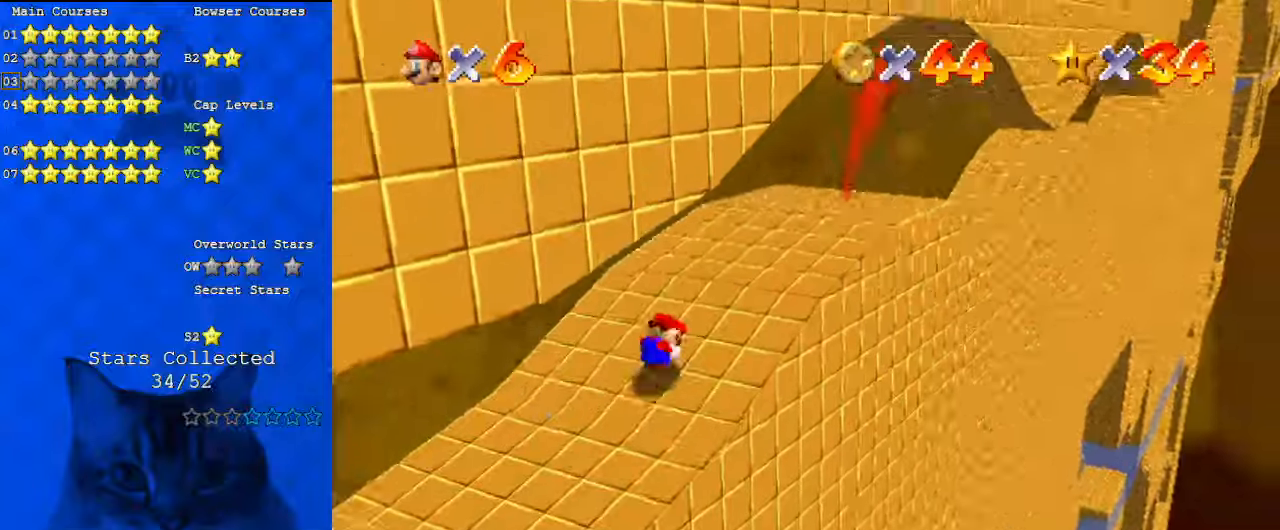
{"keys": ["right", "up"], "events": [[33, "ctrl", "down"], [200, "ctrl", "up"], [200, "shift", "up"], [400, "up", "up"], [500, "up", "down"]]}
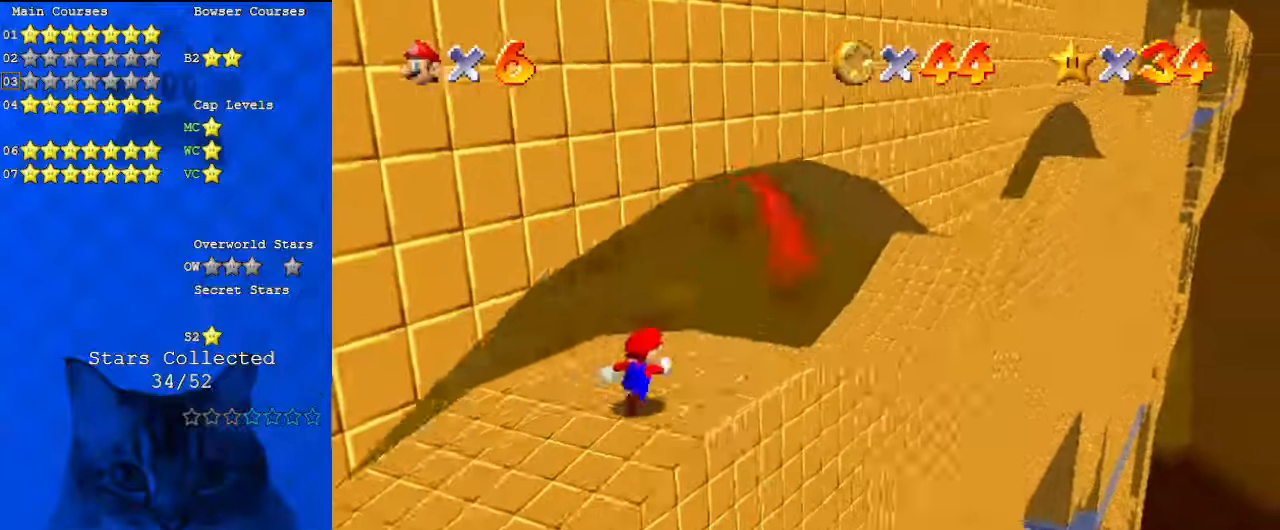
{"keys": ["right", "up"], "events": [[167, "shift", "down"], [267, "shift", "up"], [300, "ctrl", "down"], [500, "ctrl", "up"]]}
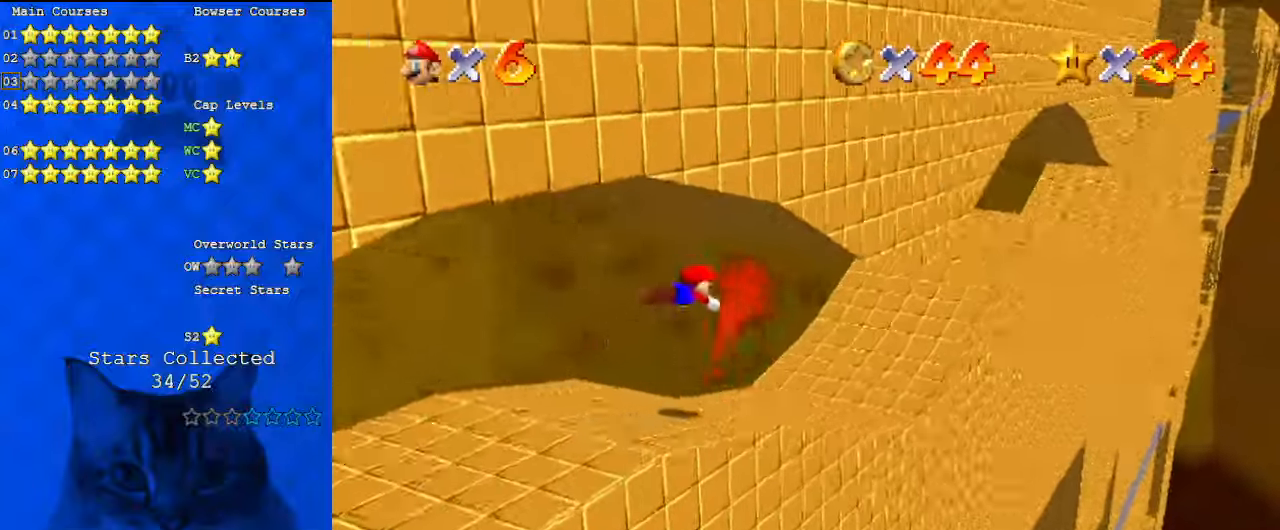
{"keys": ["ctrl", "right", "shift", "up"], "events": [[133, "w", "down"], [267, "w", "up"], [467, "shift", "down"], [500, "ctrl", "down"]]}
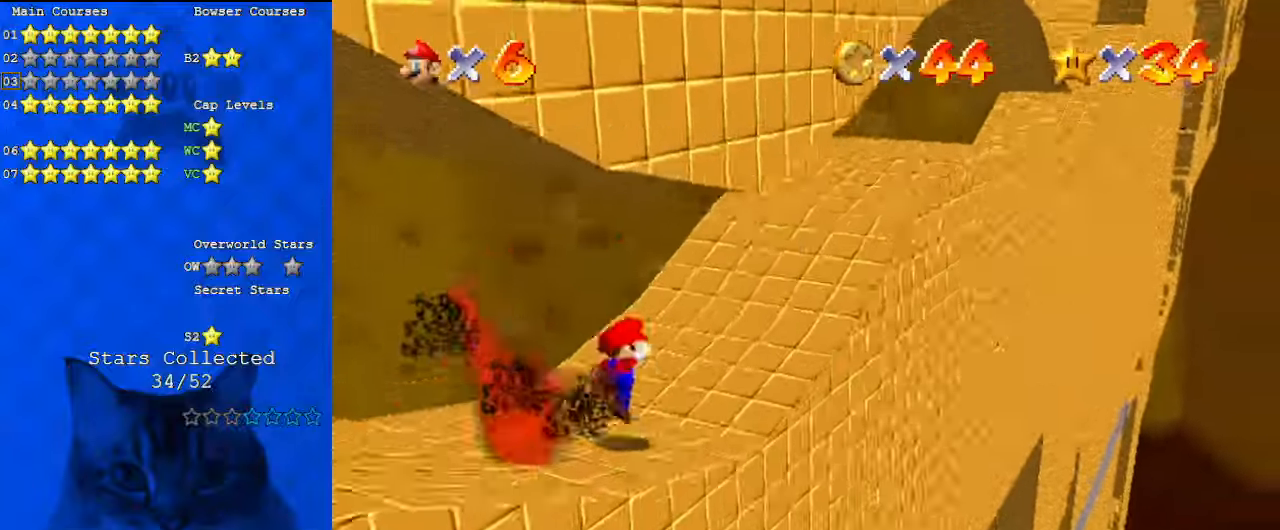
{"keys": ["right", "up"], "events": [[100, "ctrl", "up"], [100, "shift", "up"]]}
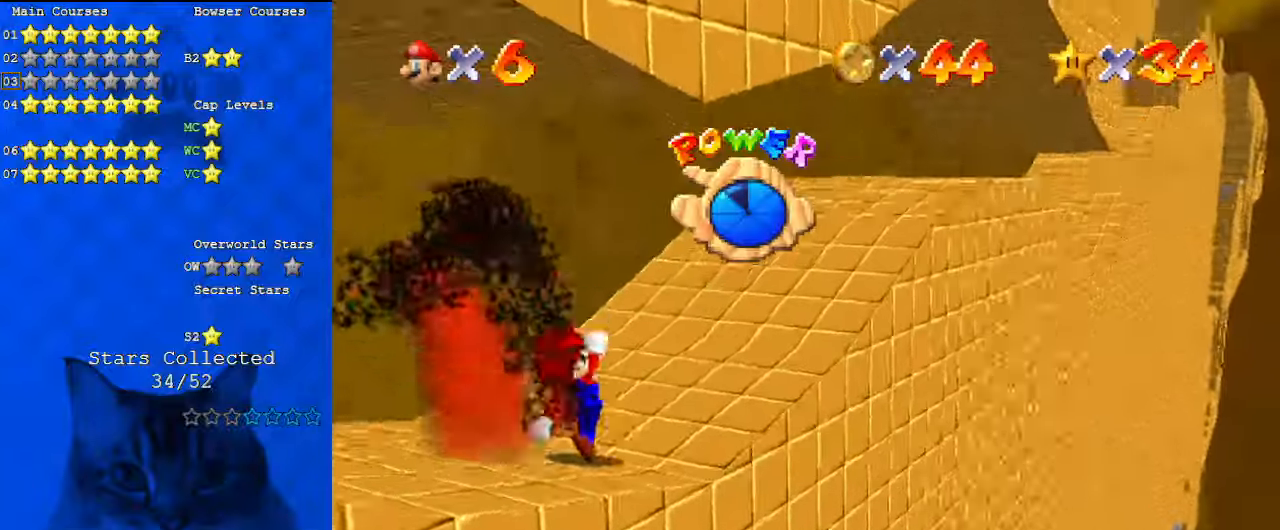
{"keys": ["right", "up"], "events": []}
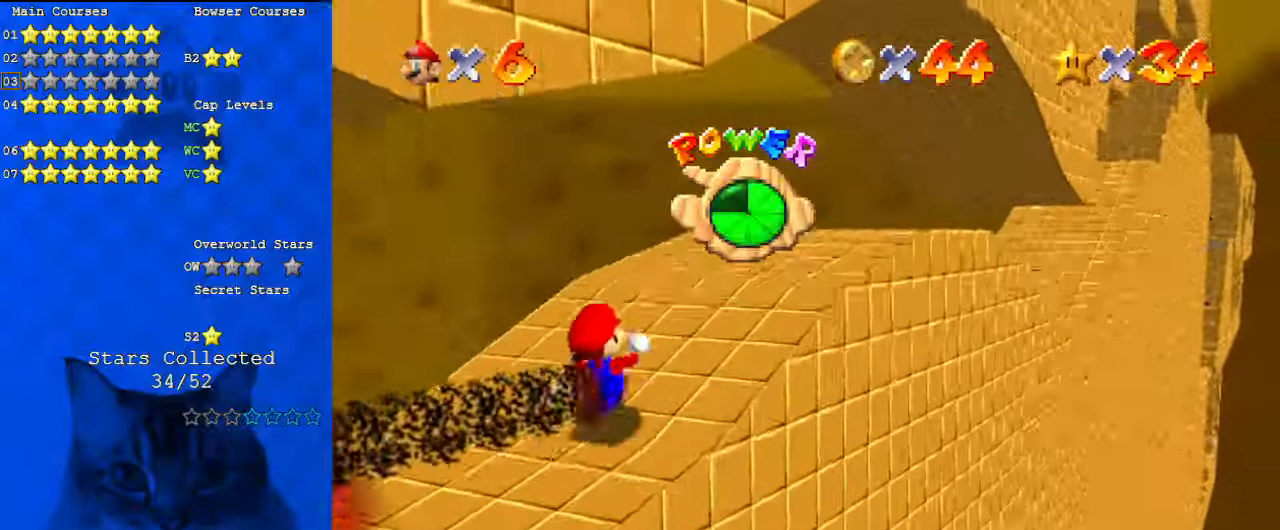
{"keys": ["right", "up"], "events": []}
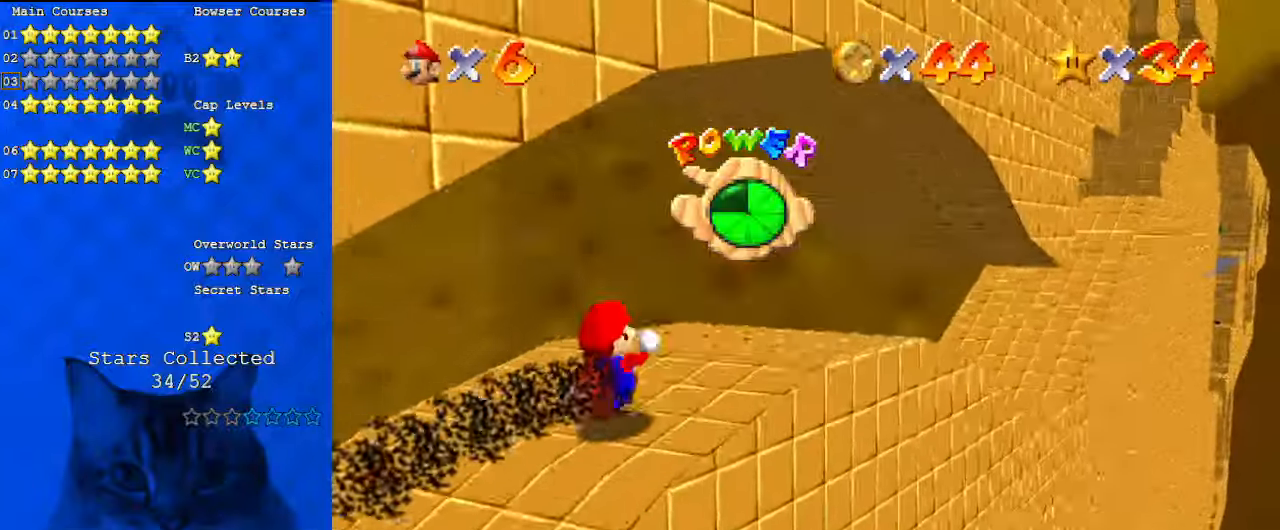
{"keys": ["right", "up"], "events": [[267, "s", "down"], [400, "s", "up"]]}
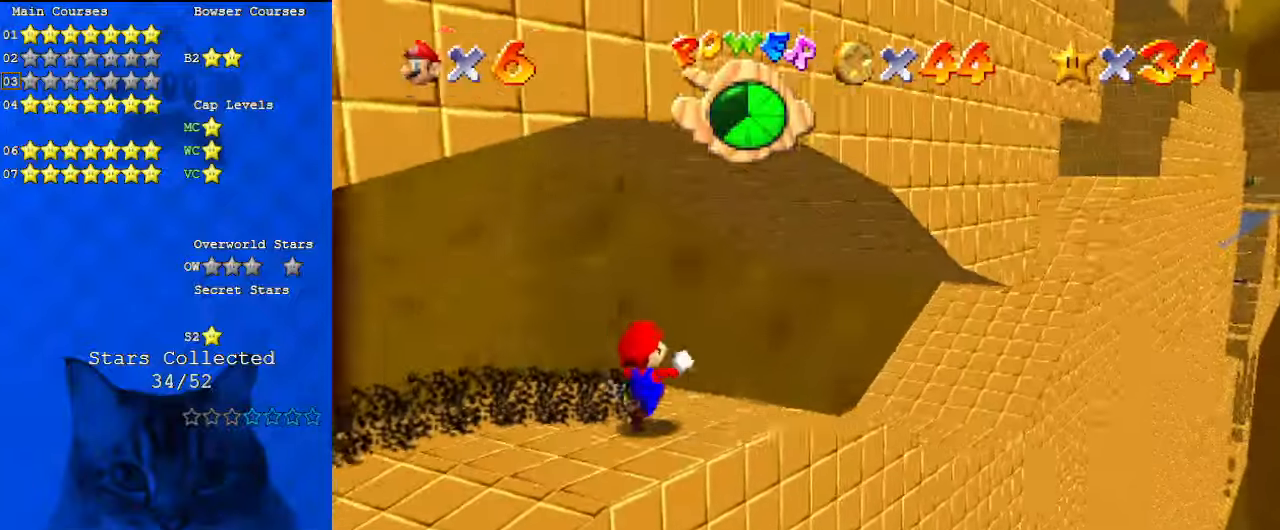
{"keys": ["right", "up"], "events": [[167, "ctrl", "down"], [300, "ctrl", "up"]]}
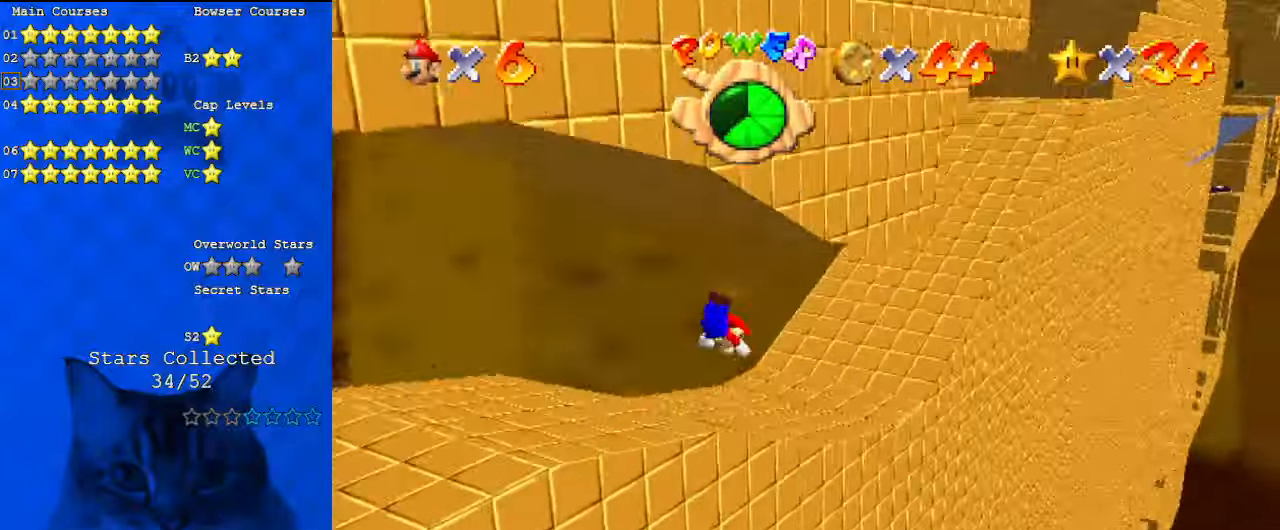
{"keys": ["right", "shift", "up"], "events": [[333, "shift", "down"], [367, "ctrl", "down"], [467, "ctrl", "up"]]}
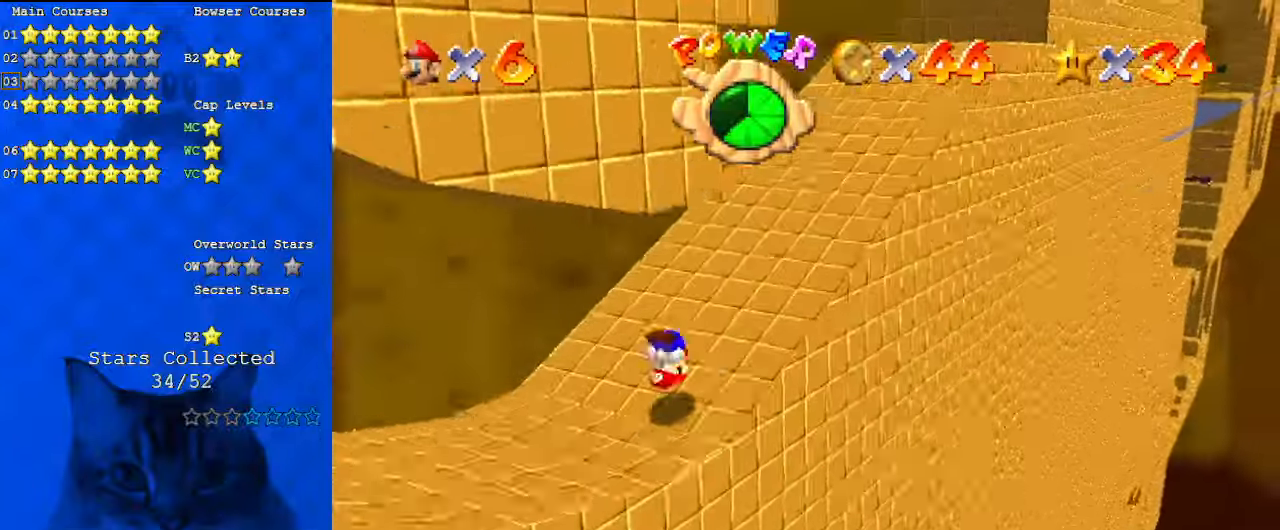
{"keys": ["right", "up"], "events": [[133, "shift", "up"], [233, "ctrl", "down"], [233, "shift", "down"], [433, "ctrl", "up"], [433, "shift", "up"]]}
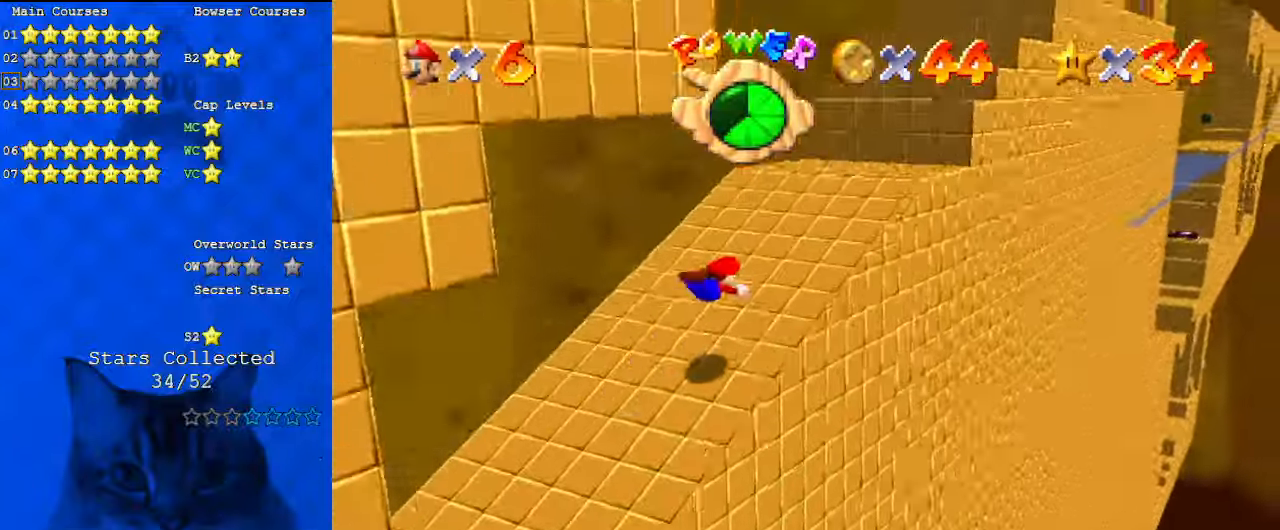
{"keys": ["ctrl", "right", "shift", "up"], "events": [[400, "shift", "down"], [433, "ctrl", "down"]]}
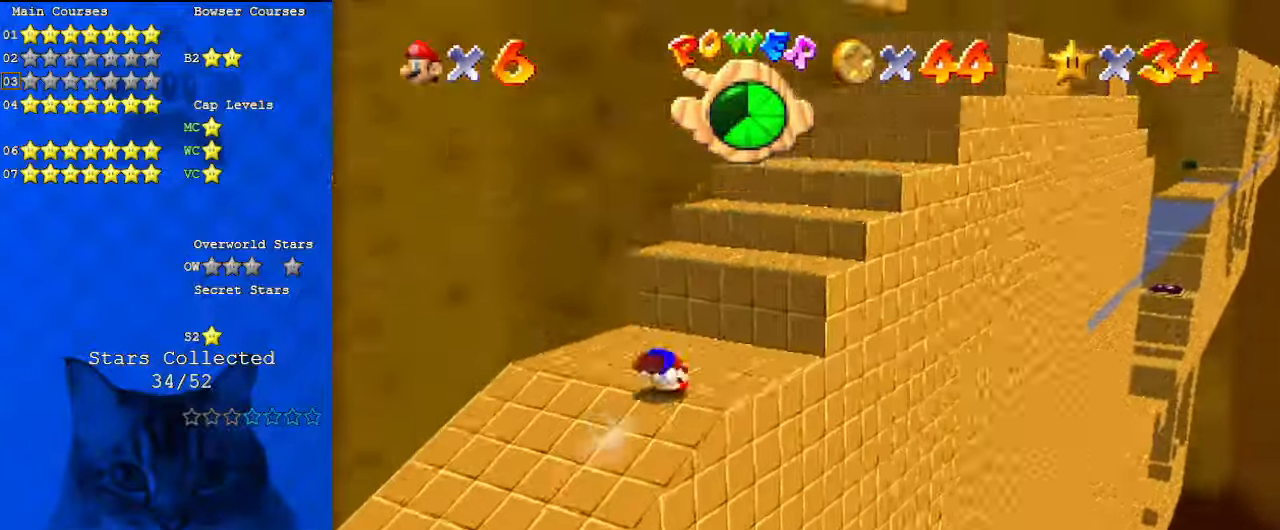
{"keys": ["right", "shift"], "events": [[33, "ctrl", "up"], [33, "shift", "up"], [300, "right", "up"], [300, "up", "up"], [500, "right", "down"], [500, "shift", "down"]]}